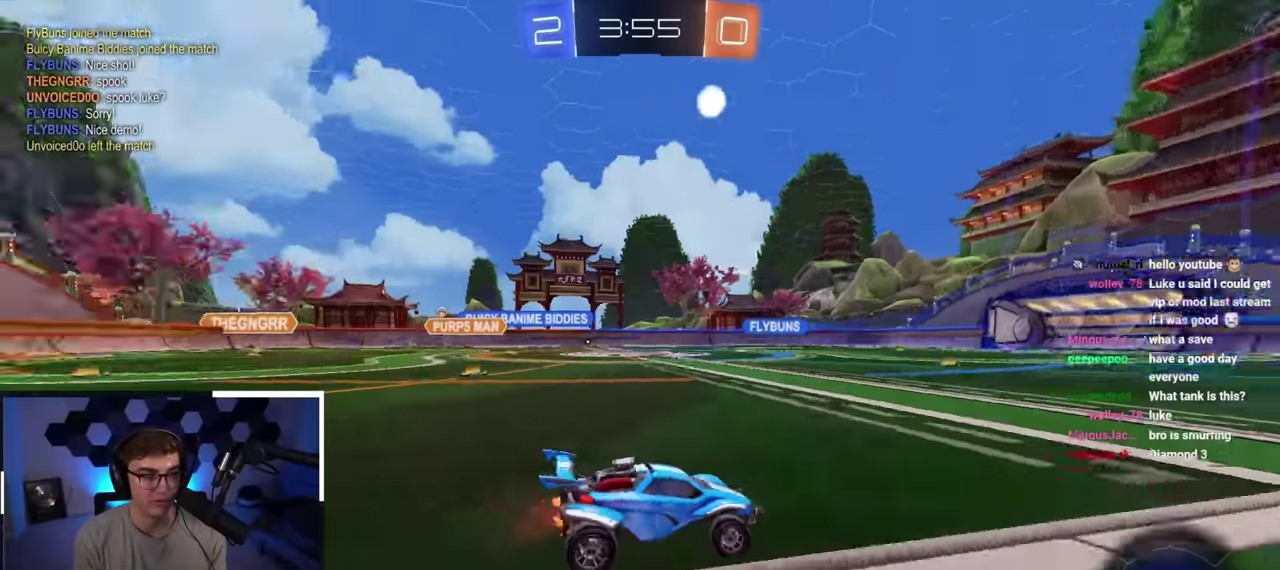
Gameplay with a controller (PlayStation layout); each line is a JSON object with the inputs held at the frame after it (dt_ms = milliseconds from this image to that frame). "button_events" lists button changes between this image and that frame as [ms after this image, input, new state], when the widget could be followed in between (sticks are given only as held states).
{"dt_ms": 300, "buttons": [], "left_stick": "up", "right_stick": "center", "button_events": []}
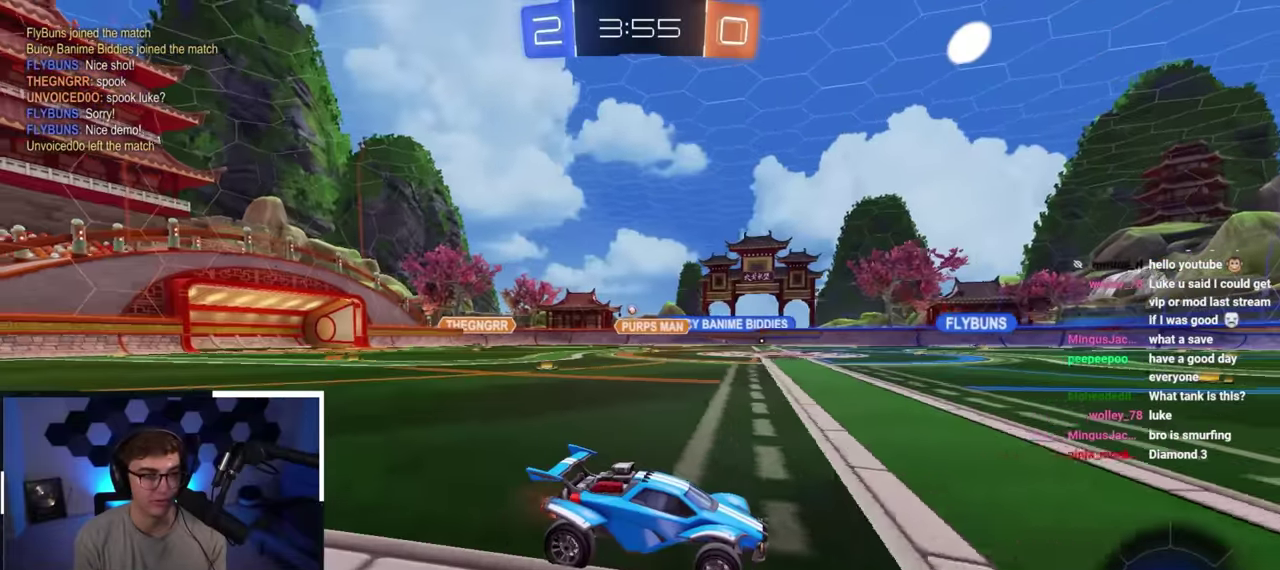
{"dt_ms": 700, "buttons": ["R2"], "left_stick": "up", "right_stick": "center", "button_events": [[450, "R2", "down"]]}
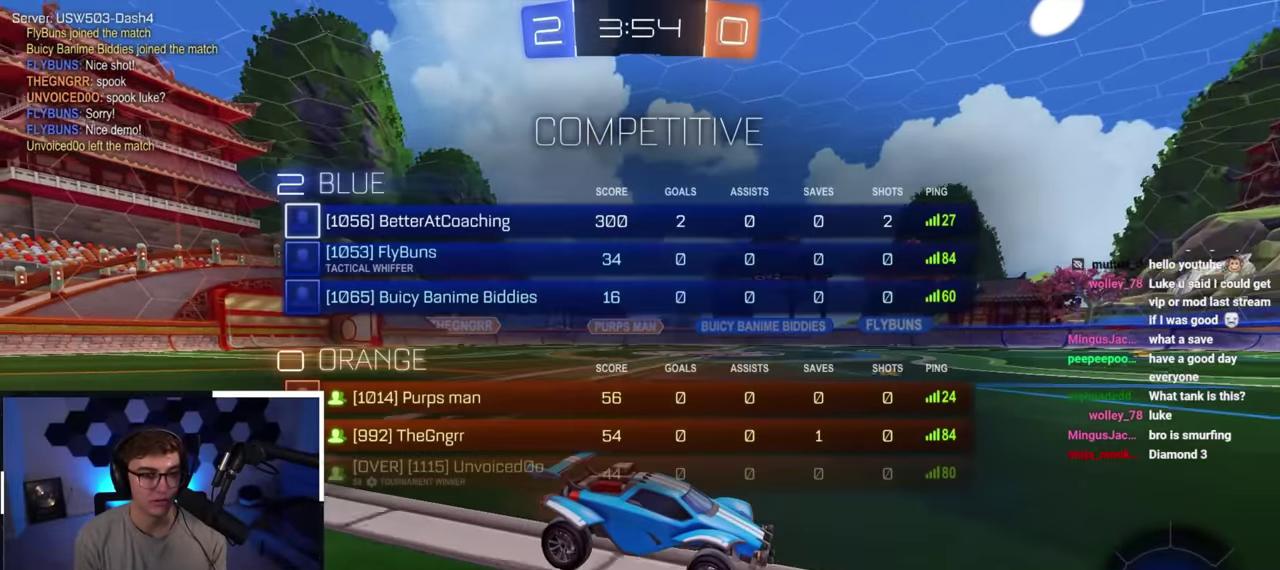
{"dt_ms": 500, "buttons": ["R2"], "left_stick": "up", "right_stick": "center", "button_events": []}
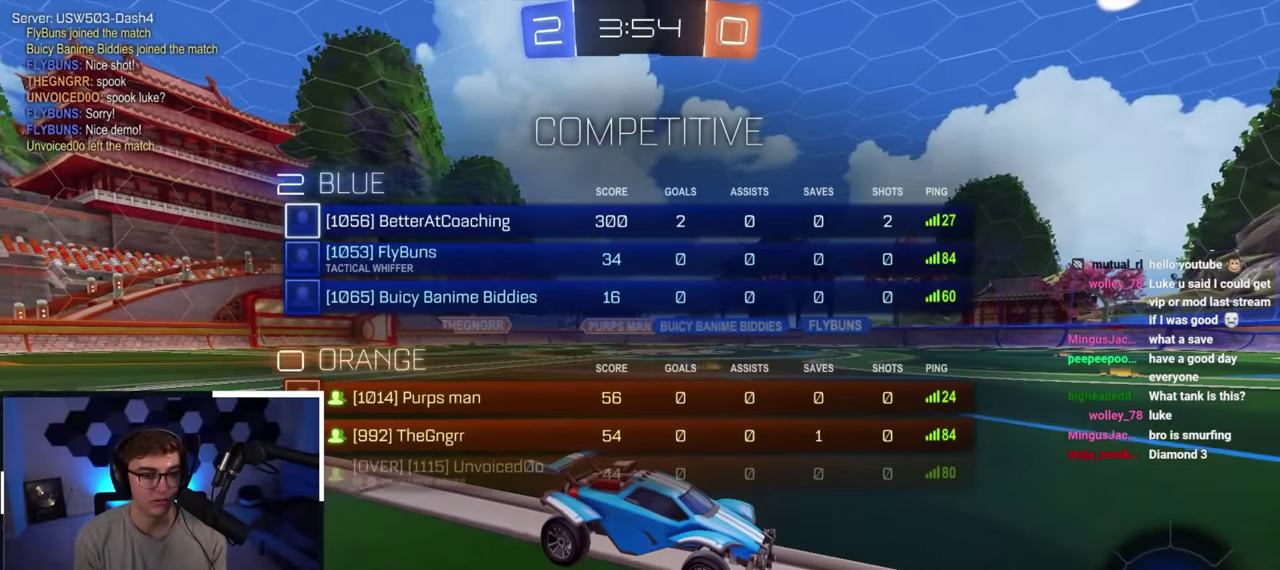
{"dt_ms": 500, "buttons": [], "left_stick": "up", "right_stick": "center", "button_events": [[450, "R2", "up"]]}
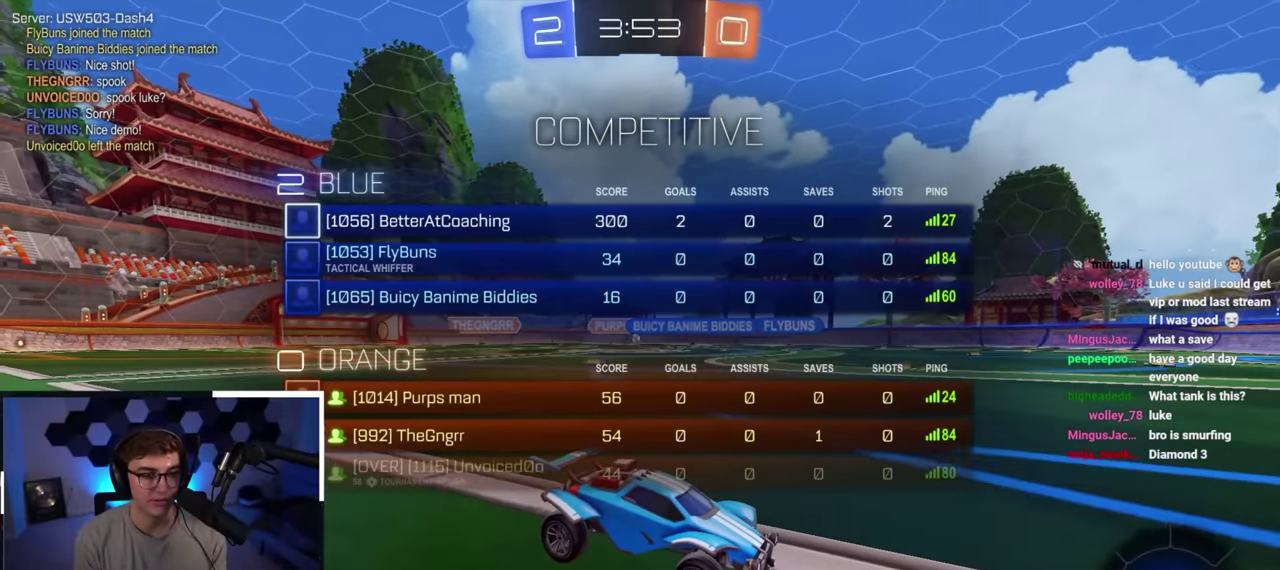
{"dt_ms": 500, "buttons": [], "left_stick": "up", "right_stick": "center", "button_events": []}
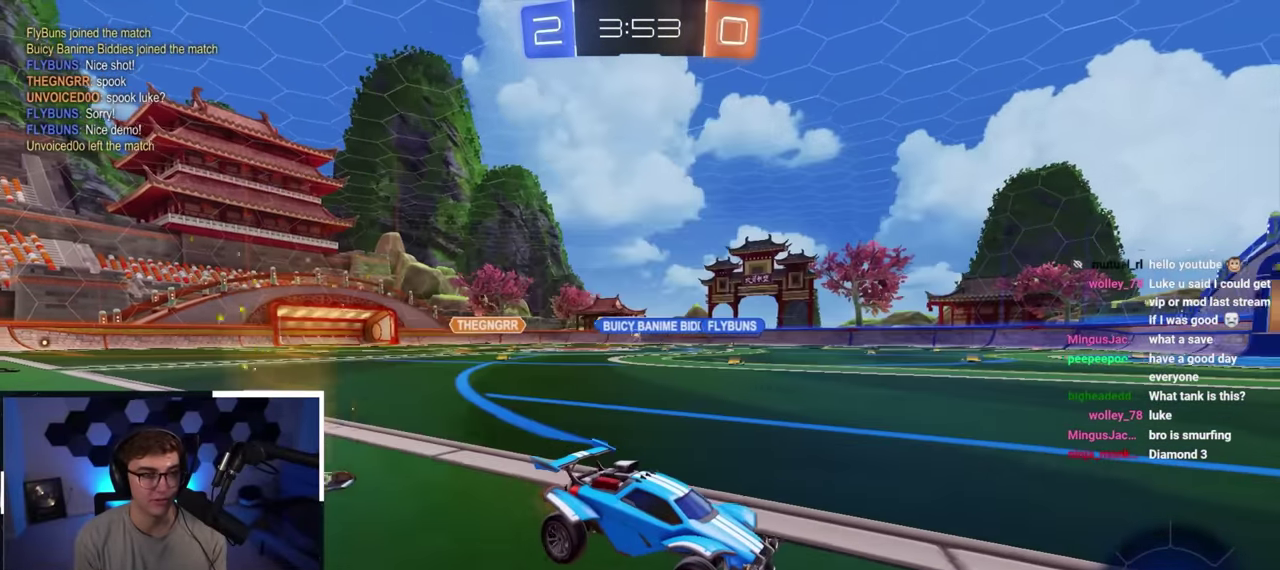
{"dt_ms": 500, "buttons": [], "left_stick": "center", "right_stick": "center", "button_events": []}
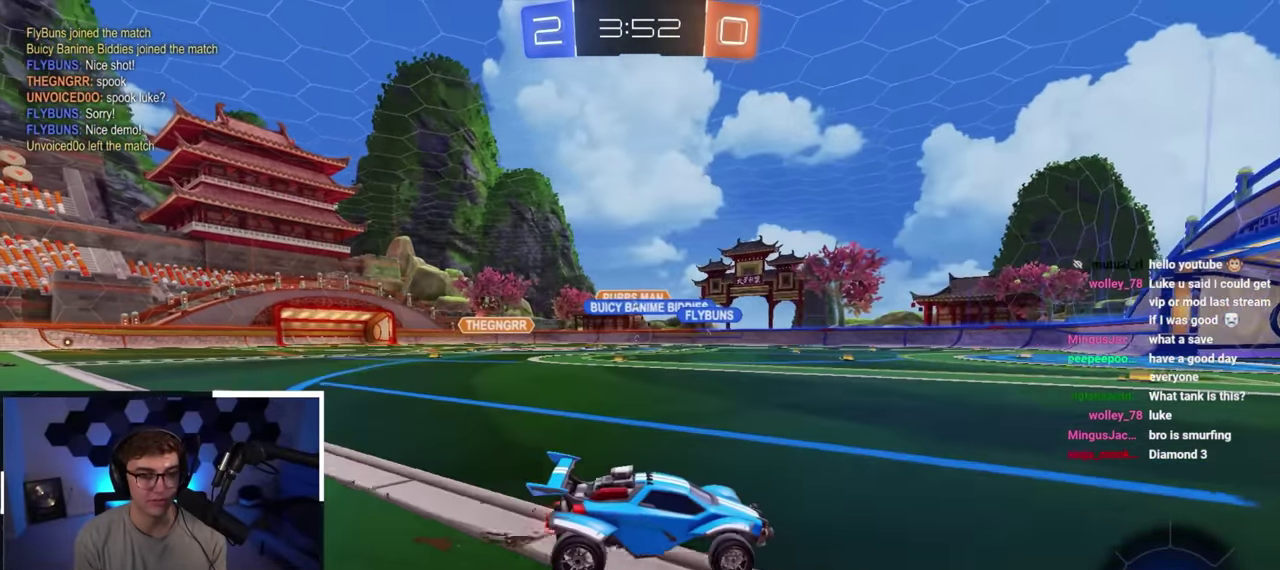
{"dt_ms": 300, "buttons": [], "left_stick": "center", "right_stick": "center", "button_events": []}
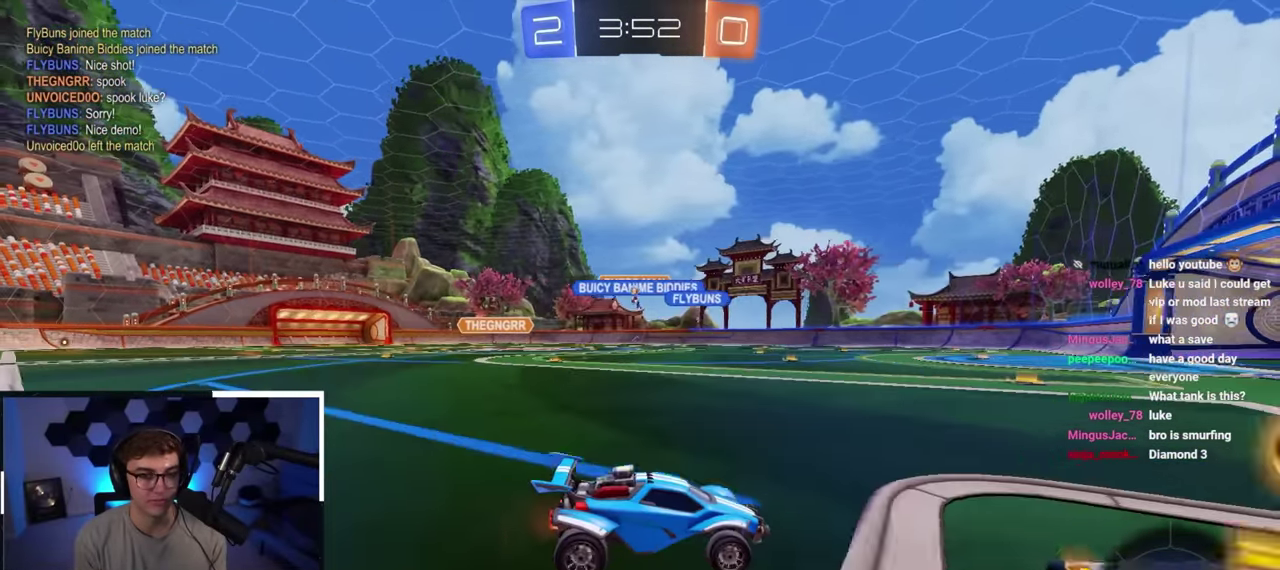
{"dt_ms": 700, "buttons": [], "left_stick": "center", "right_stick": "center", "button_events": []}
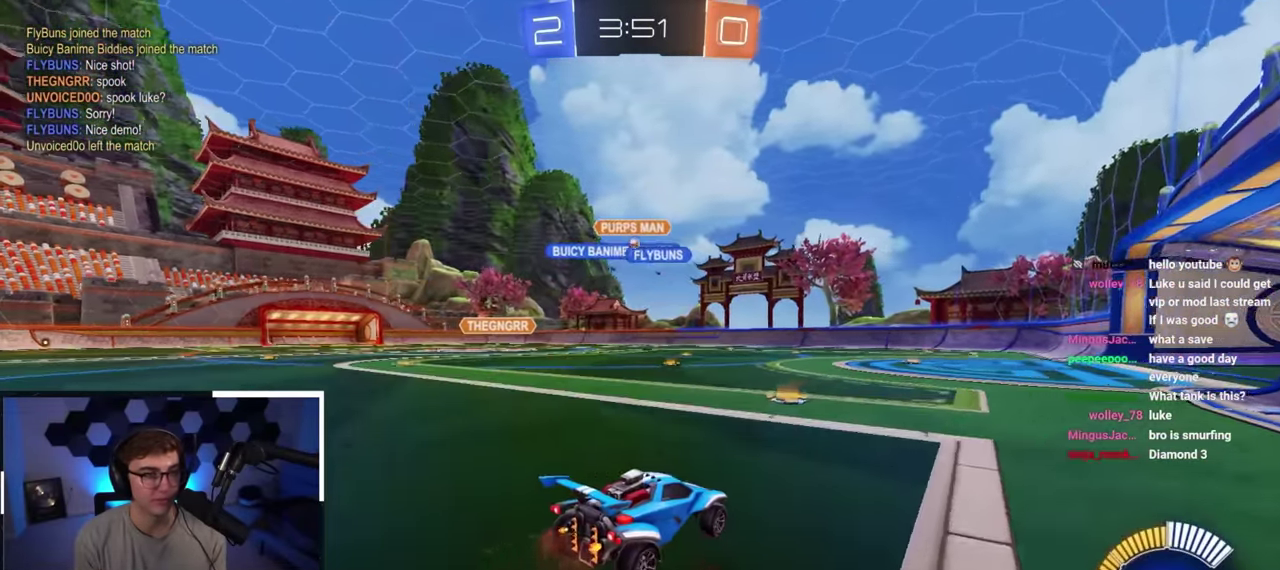
{"dt_ms": 300, "buttons": [], "left_stick": "up-right", "right_stick": "center", "button_events": []}
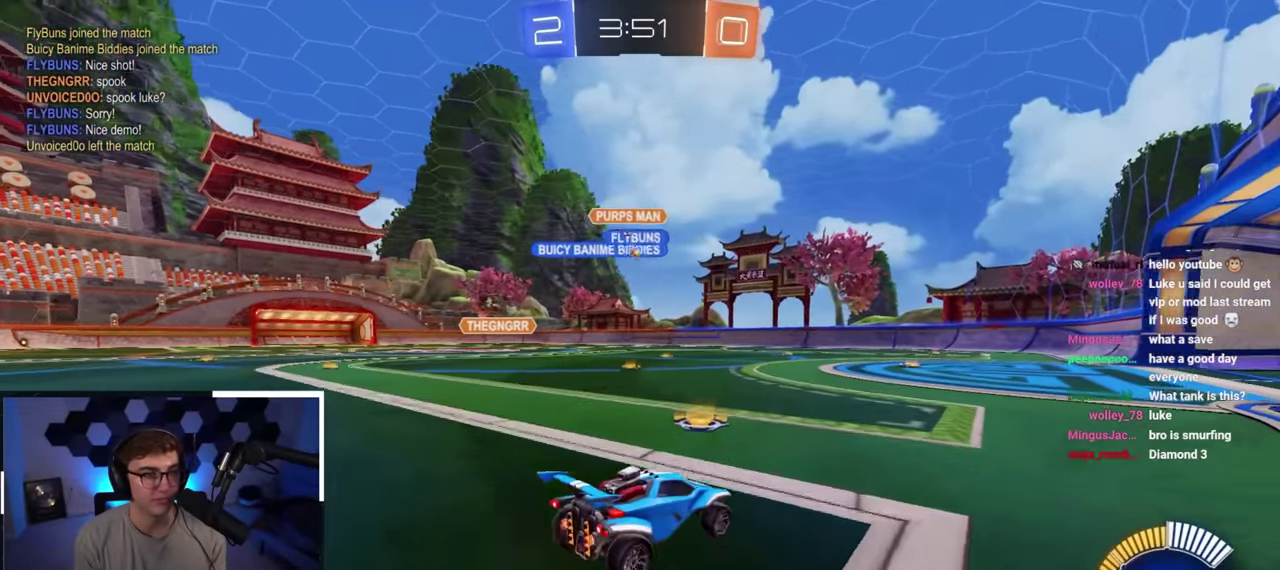
{"dt_ms": 700, "buttons": [], "left_stick": "up-left", "right_stick": "center", "button_events": []}
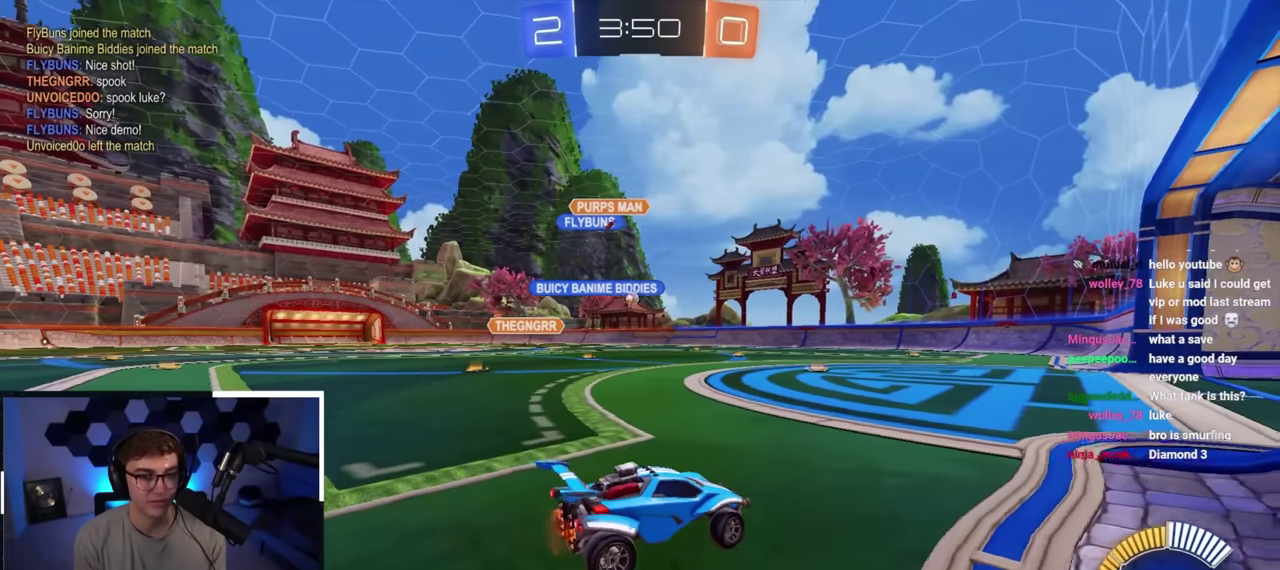
{"dt_ms": 400, "buttons": [], "left_stick": "down", "right_stick": "center", "button_events": []}
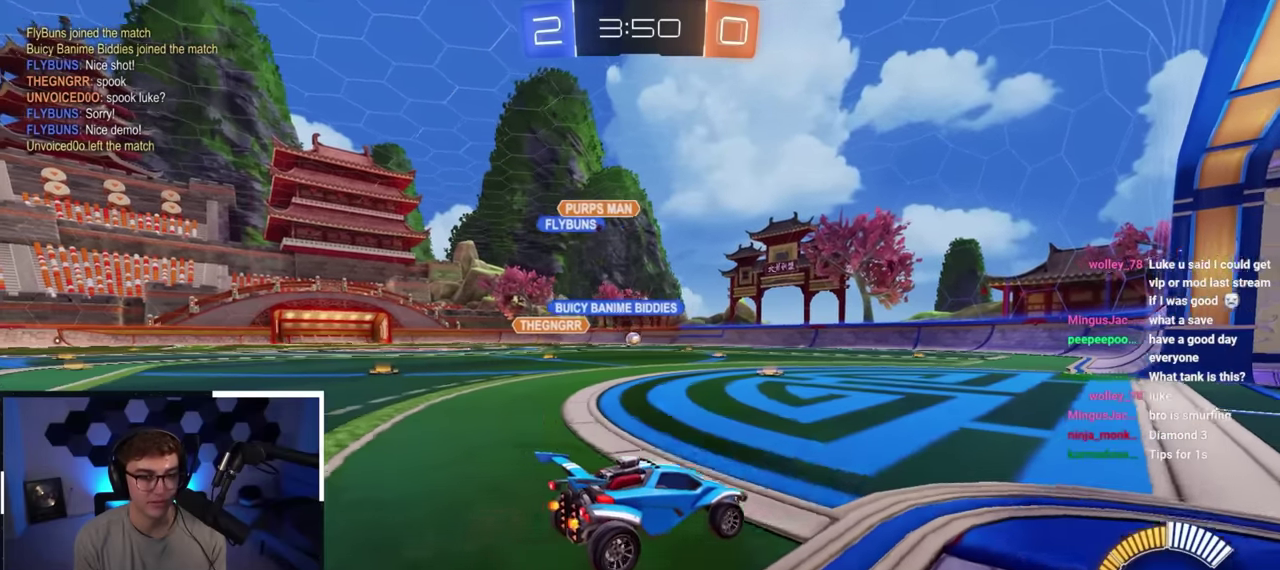
{"dt_ms": 600, "buttons": [], "left_stick": "center", "right_stick": "center", "button_events": []}
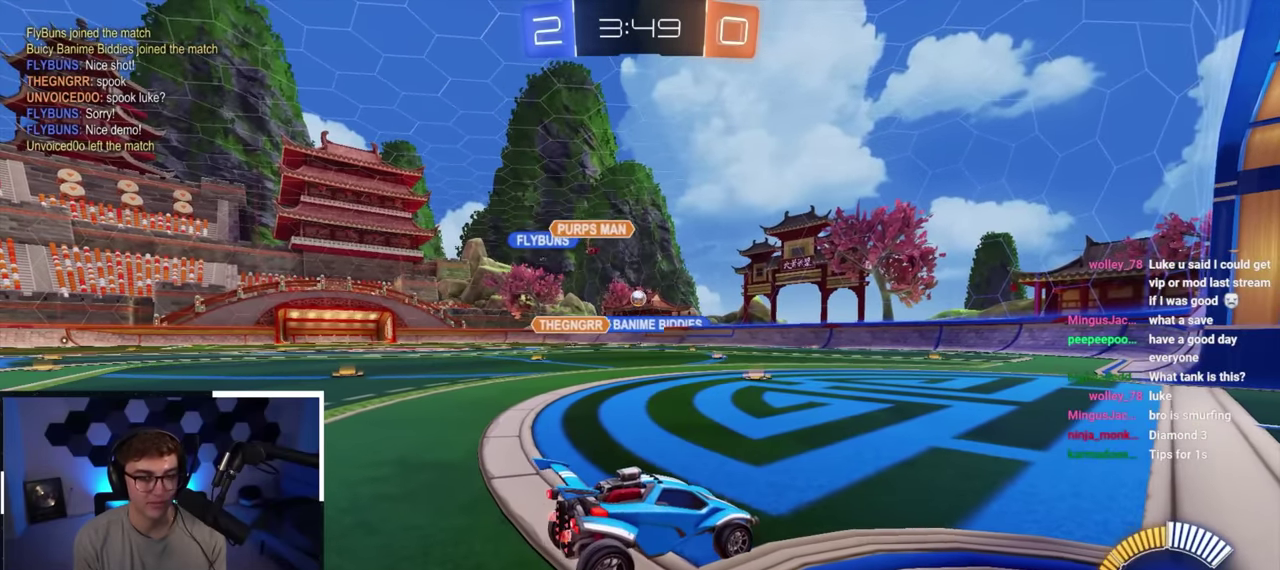
{"dt_ms": 500, "buttons": [], "left_stick": "center", "right_stick": "center", "button_events": []}
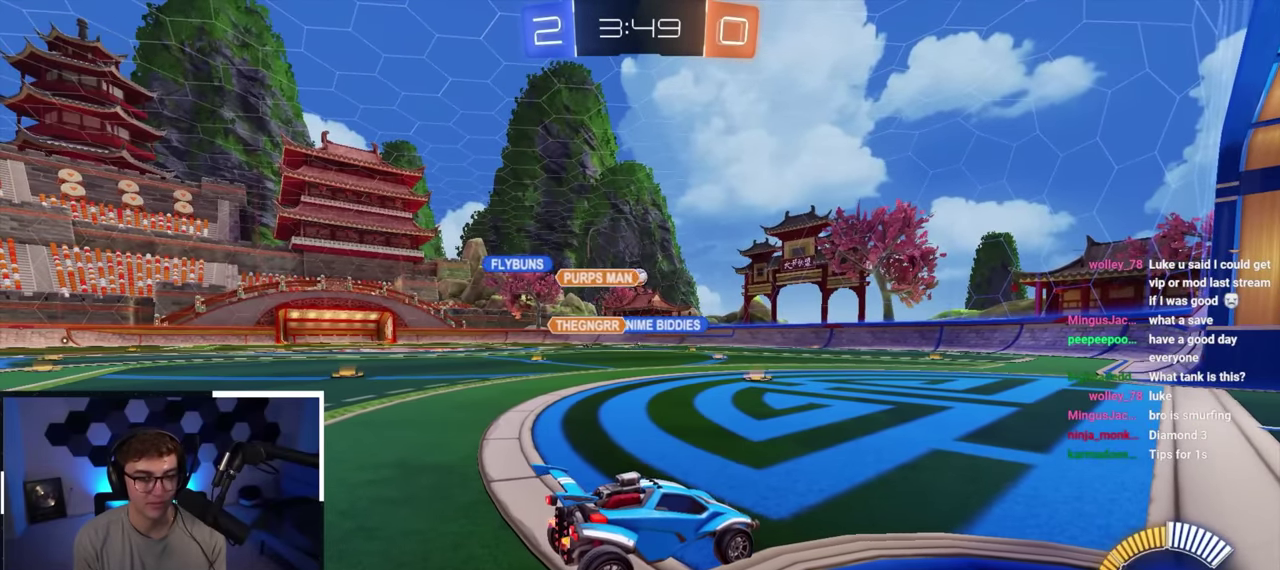
{"dt_ms": 500, "buttons": [], "left_stick": "center", "right_stick": "center", "button_events": []}
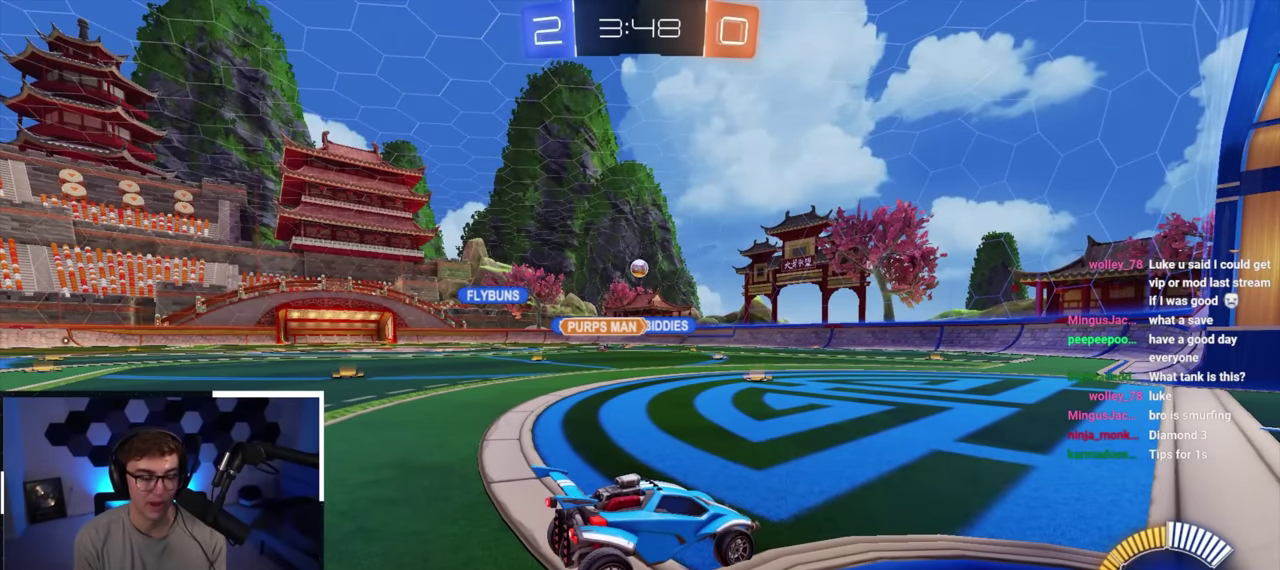
{"dt_ms": 500, "buttons": [], "left_stick": "center", "right_stick": "center", "button_events": []}
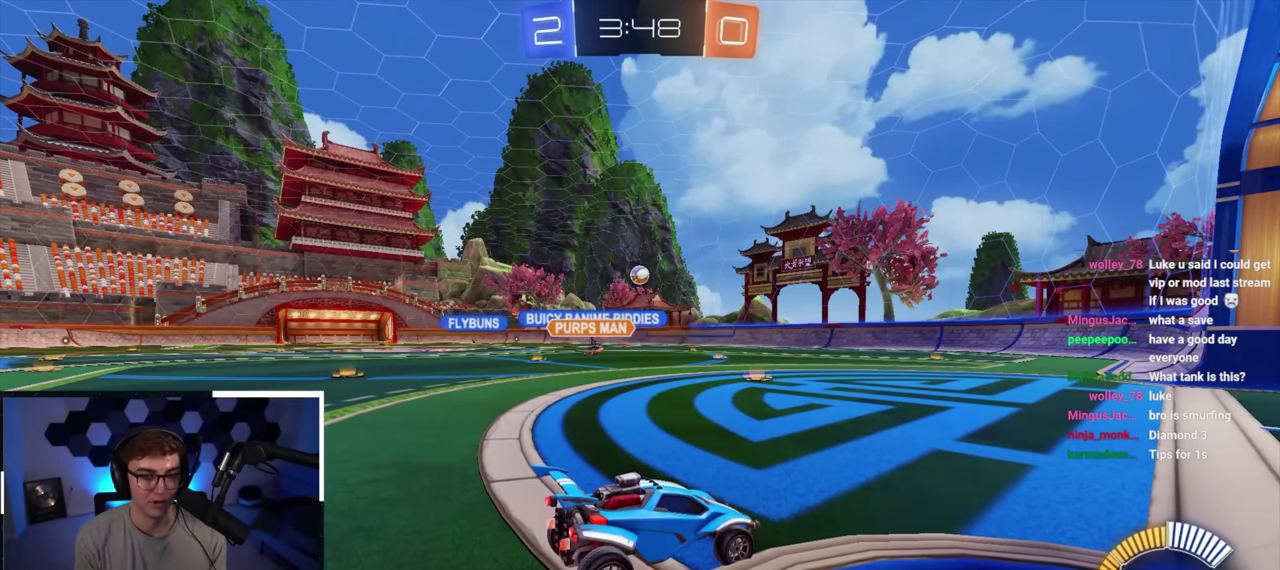
{"dt_ms": 500, "buttons": [], "left_stick": "up", "right_stick": "center", "button_events": []}
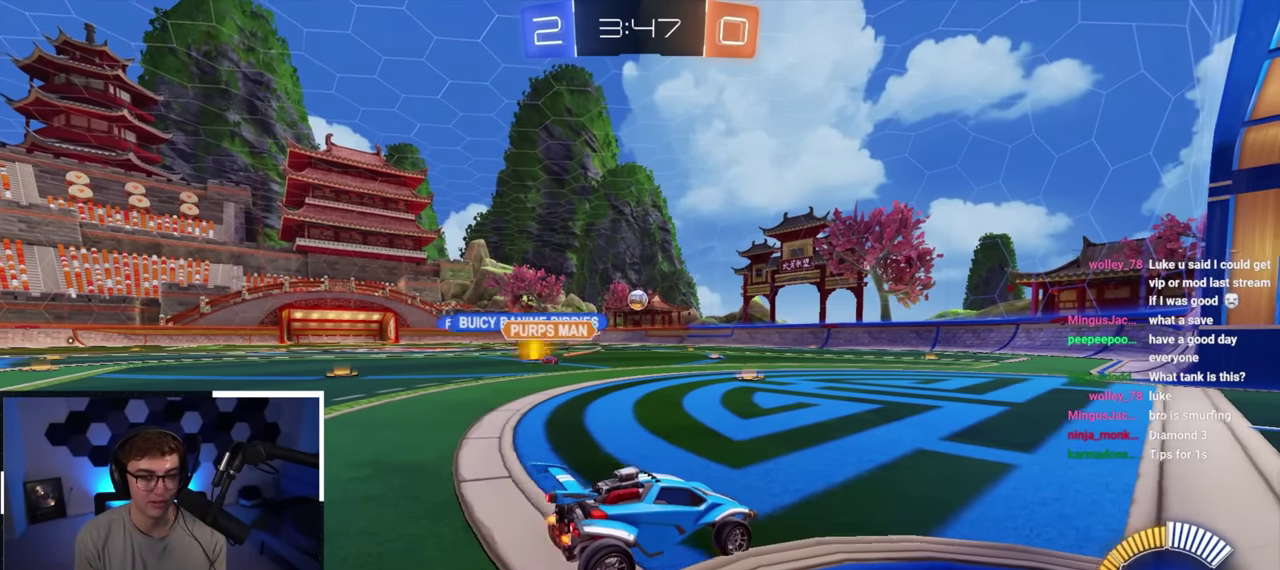
{"dt_ms": 500, "buttons": ["L2"], "left_stick": "up", "right_stick": "center", "button_events": [[267, "L2", "down"]]}
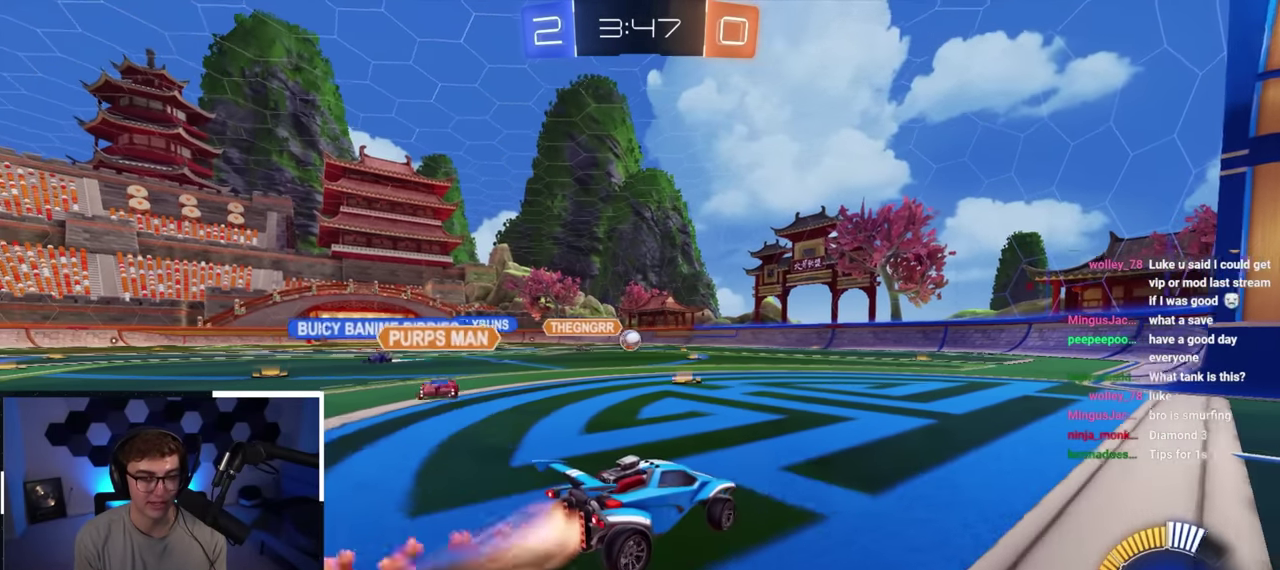
{"dt_ms": 500, "buttons": [], "left_stick": "down", "right_stick": "center", "button_events": [[117, "L2", "up"]]}
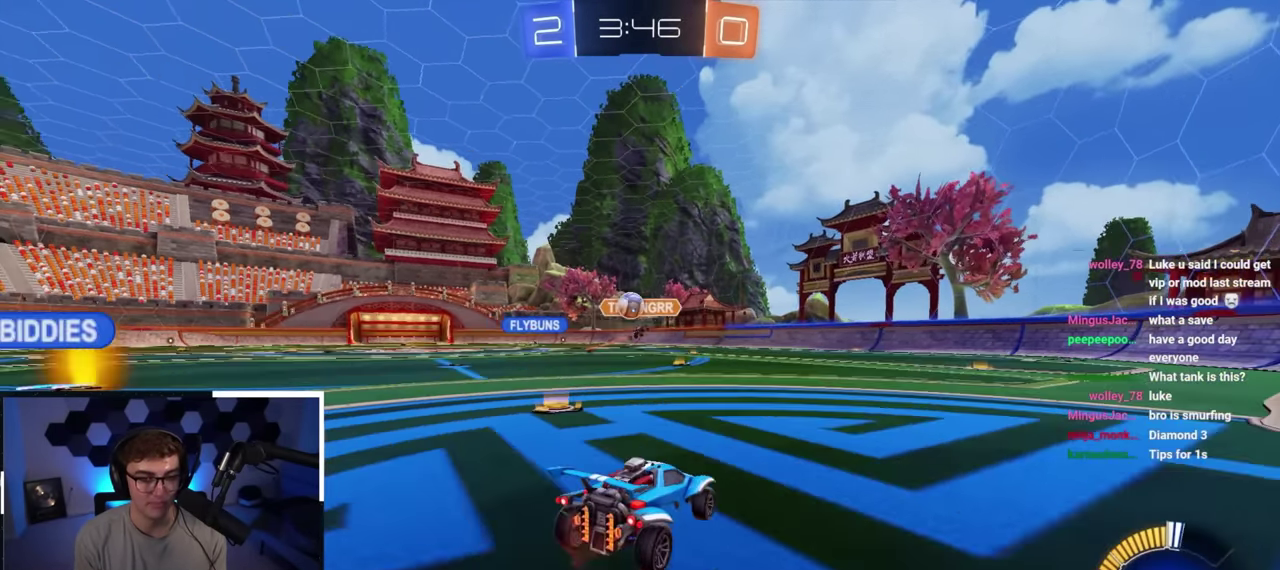
{"dt_ms": 400, "buttons": ["CROSS"], "left_stick": "down", "right_stick": "center", "button_events": [[300, "CROSS", "down"]]}
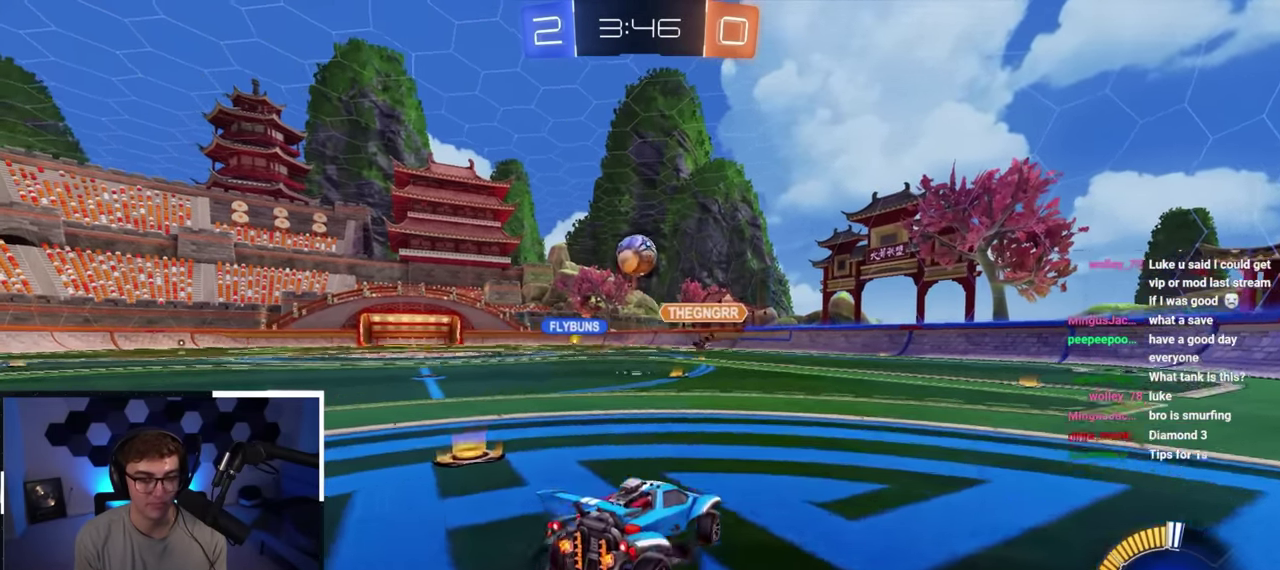
{"dt_ms": 800, "buttons": ["L2"], "left_stick": "up", "right_stick": "center", "button_events": [[133, "CROSS", "up"], [183, "CROSS", "down"], [383, "L2", "down"], [417, "CROSS", "up"]]}
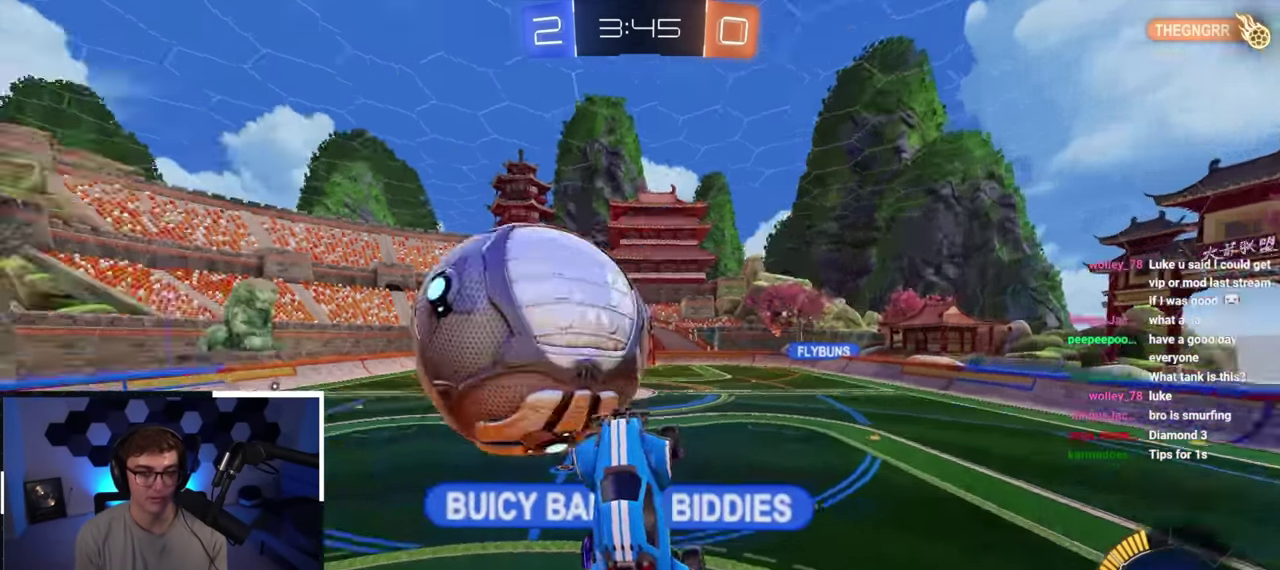
{"dt_ms": 300, "buttons": [], "left_stick": "down-left", "right_stick": "center", "button_events": [[133, "L2", "up"]]}